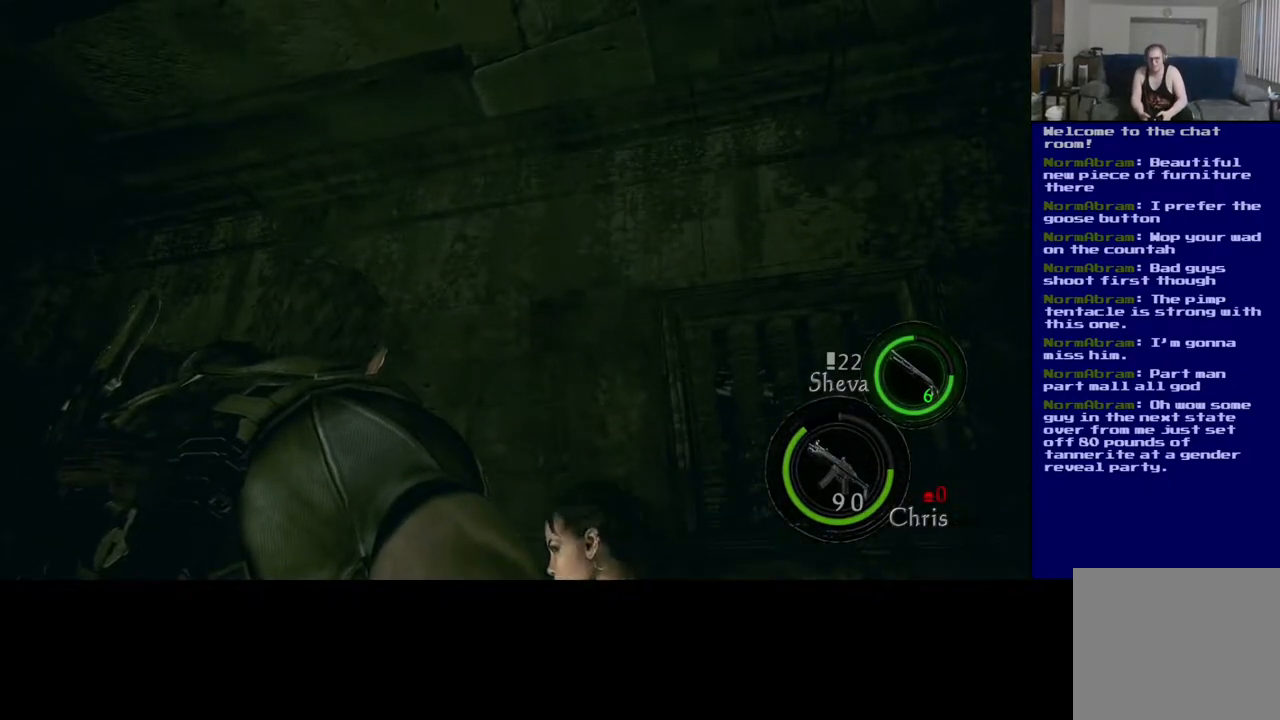
Gameplay with a controller (Xbox layout); each line is a JSON object with the inputs held at the frame after it. "events" lists button and stick changes between this image and that frame as [ms after this image, input, new state], when the widget could be followed in between.
{"buttons": [], "left_stick": "center", "right_stick": "center", "events": [[17, "right_stick", "up-left"], [183, "right_stick", "left"], [450, "right_stick", "center"]]}
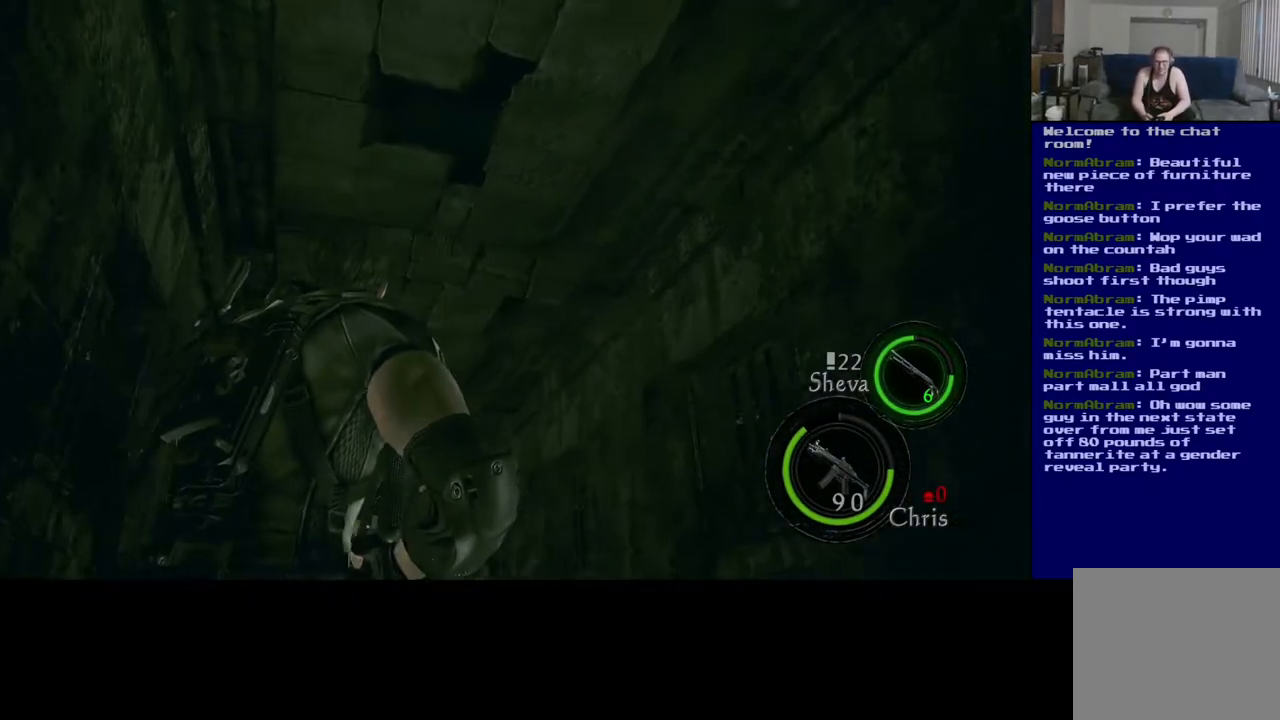
{"buttons": [], "left_stick": "center", "right_stick": "center", "events": []}
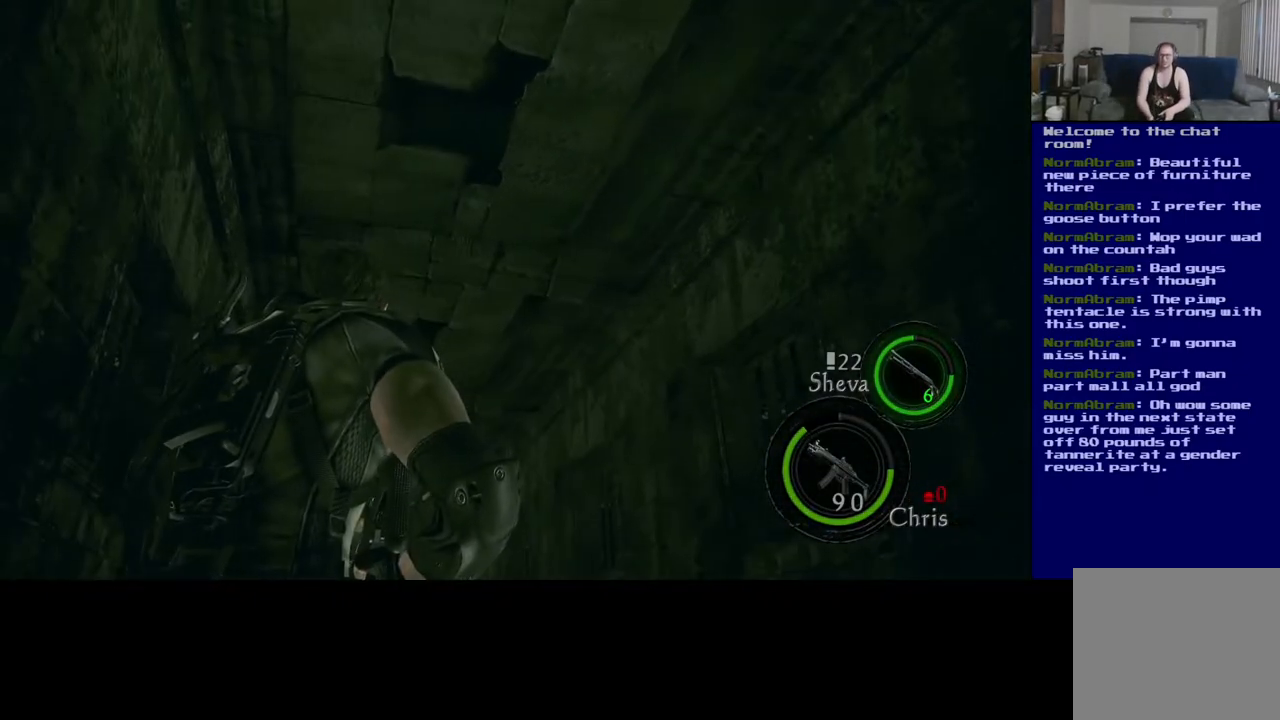
{"buttons": [], "left_stick": "center", "right_stick": "center", "events": []}
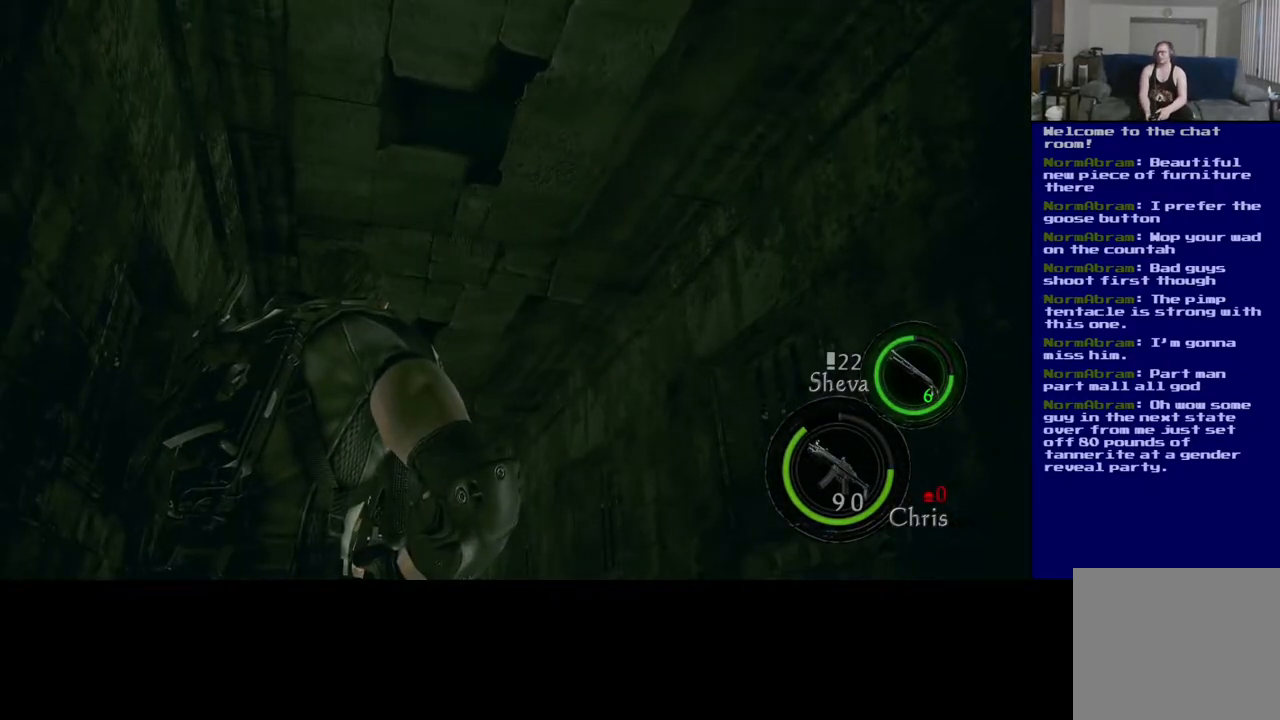
{"buttons": [], "left_stick": "center", "right_stick": "center", "events": []}
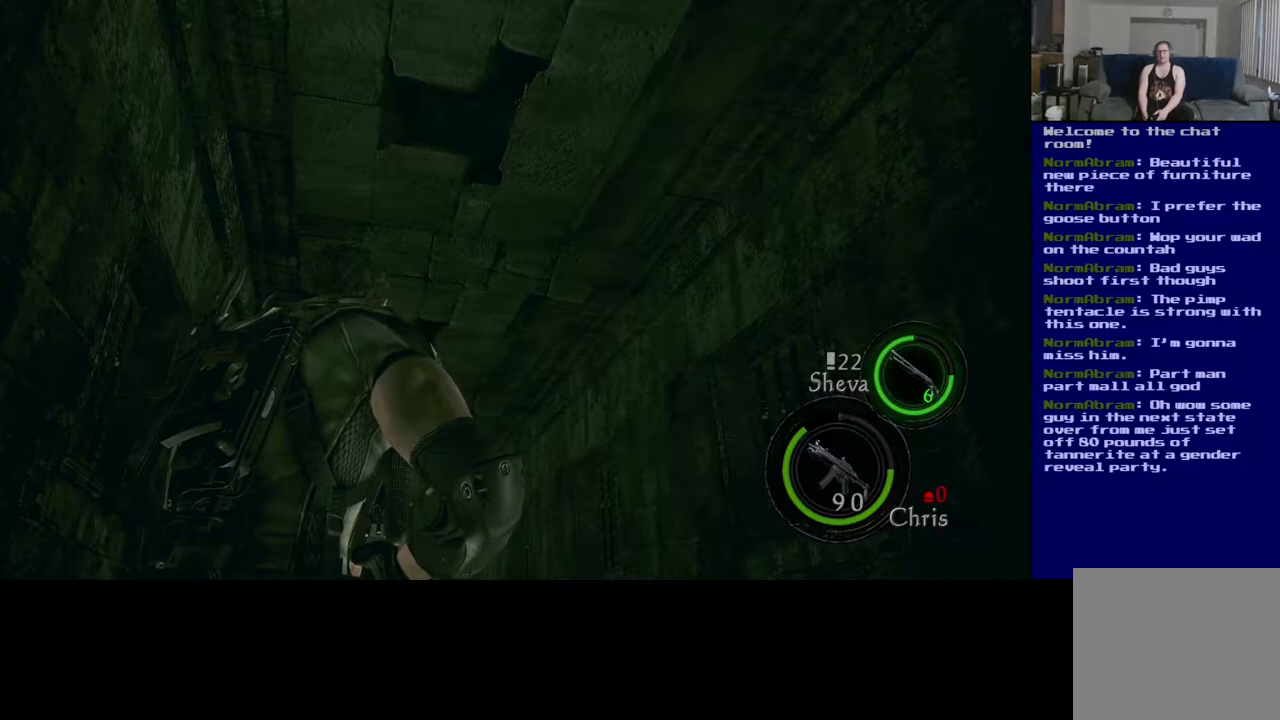
{"buttons": [], "left_stick": "center", "right_stick": "center", "events": []}
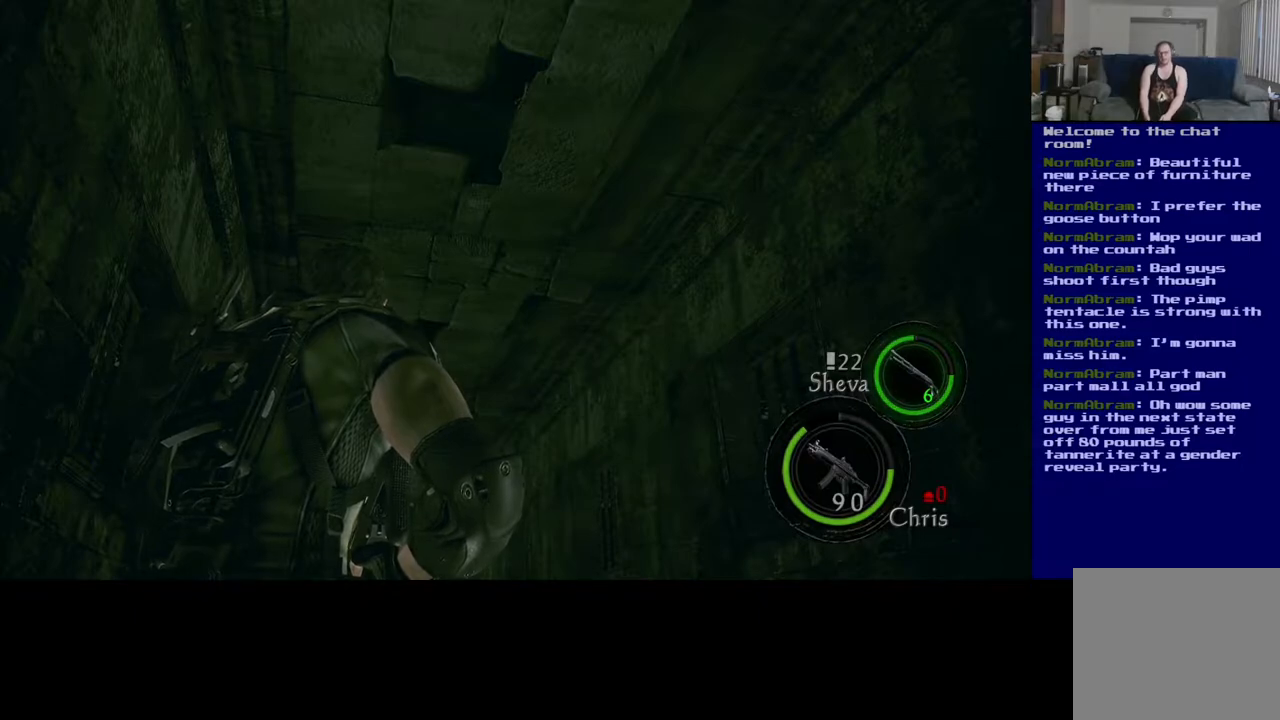
{"buttons": [], "left_stick": "center", "right_stick": "center", "events": []}
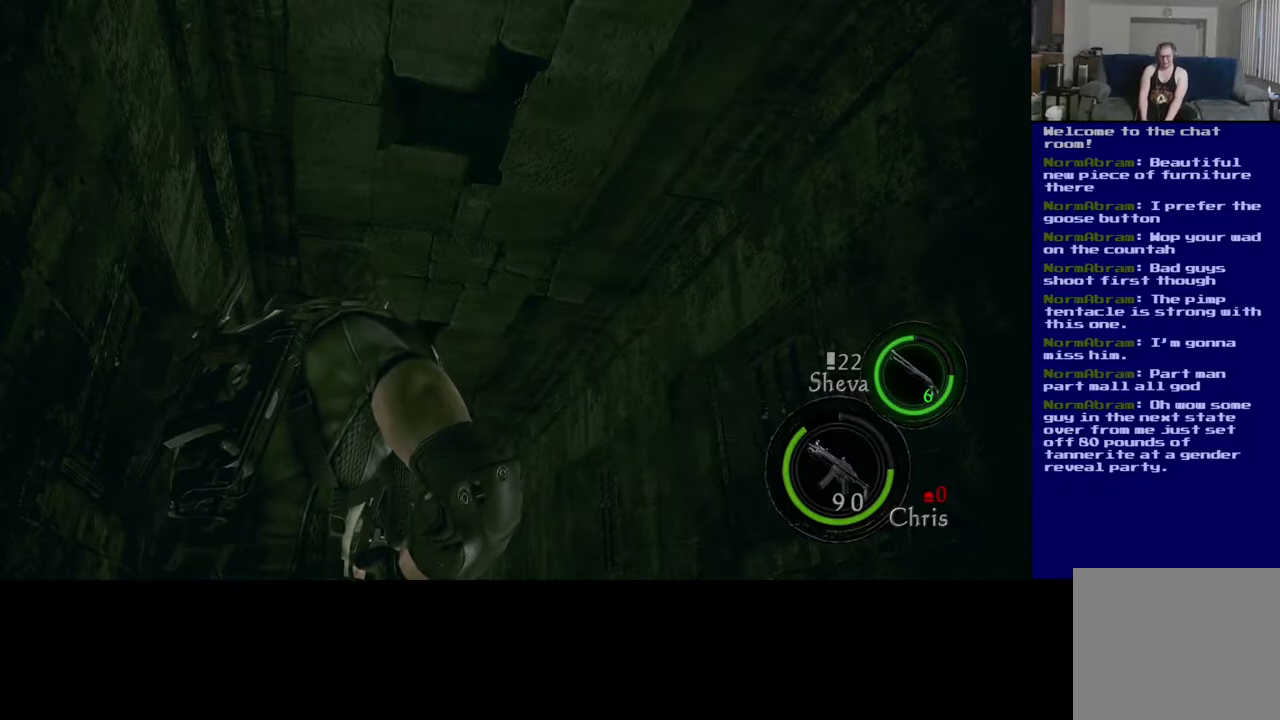
{"buttons": [], "left_stick": "center", "right_stick": "center", "events": []}
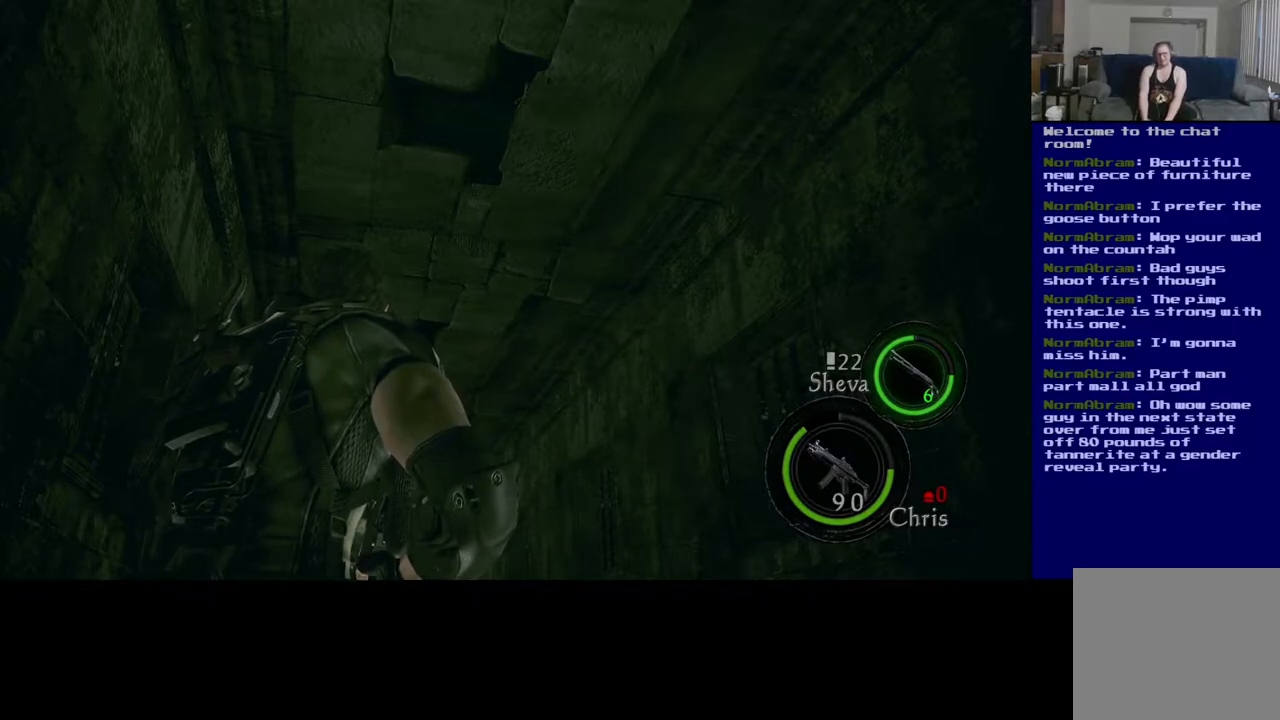
{"buttons": [], "left_stick": "center", "right_stick": "center", "events": []}
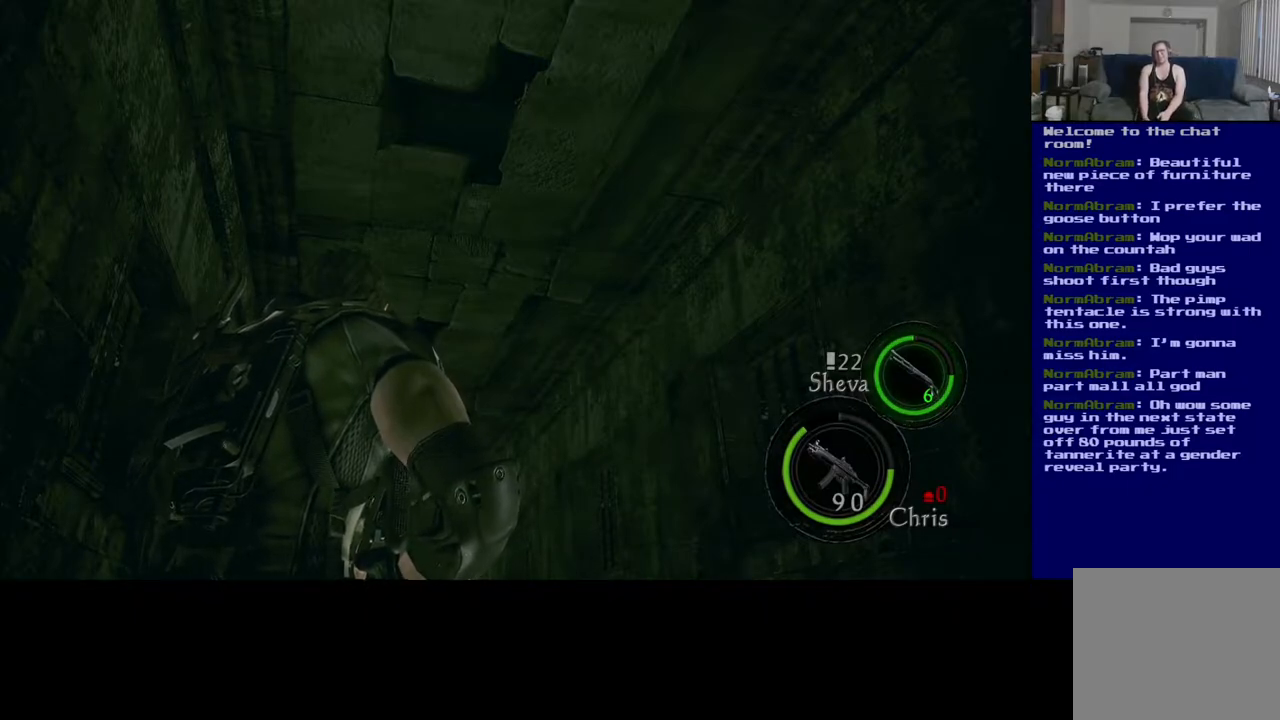
{"buttons": [], "left_stick": "center", "right_stick": "center", "events": []}
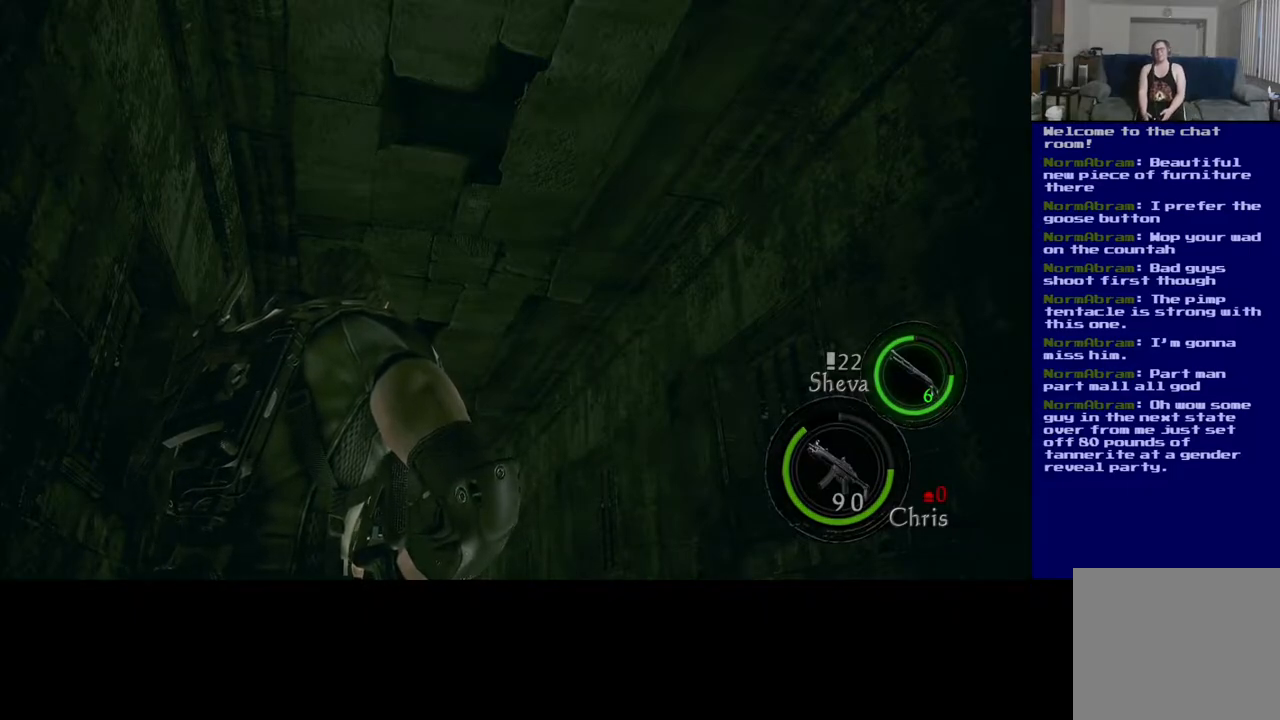
{"buttons": [], "left_stick": "up", "right_stick": "down-left", "events": [[317, "left_stick", "up"], [350, "right_stick", "down-left"]]}
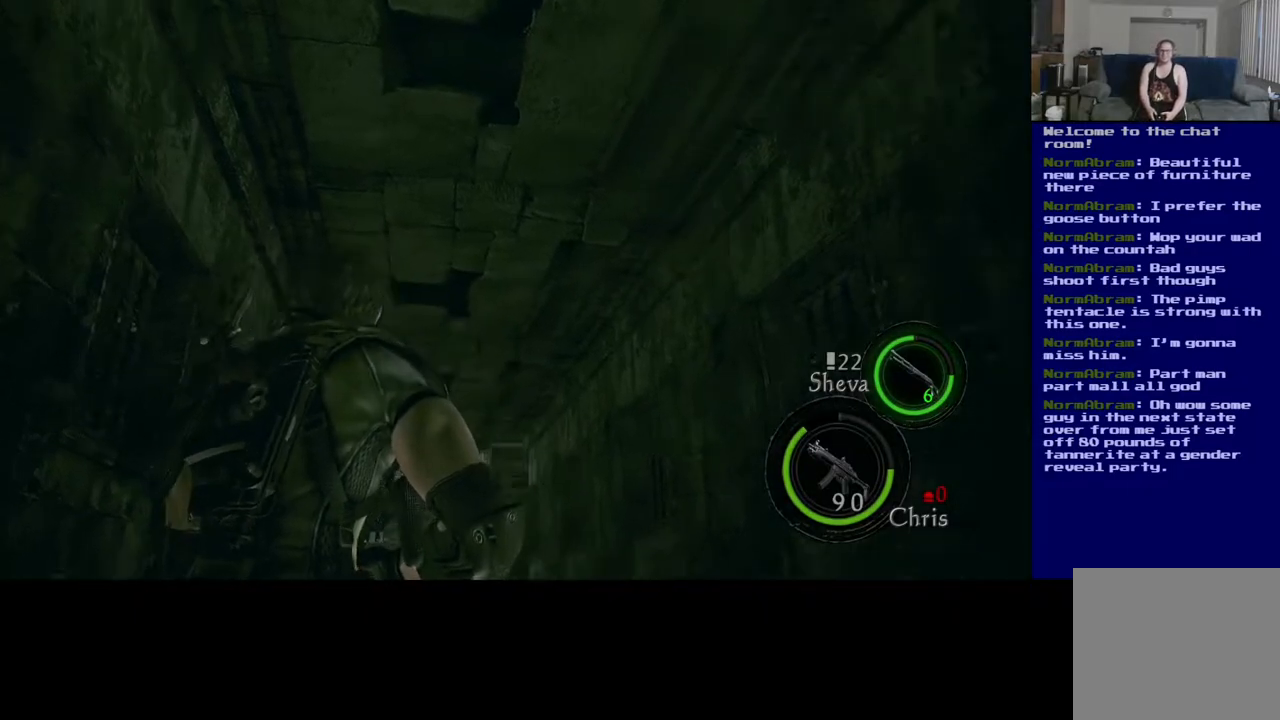
{"buttons": [], "left_stick": "up", "right_stick": "center", "events": [[150, "right_stick", "center"]]}
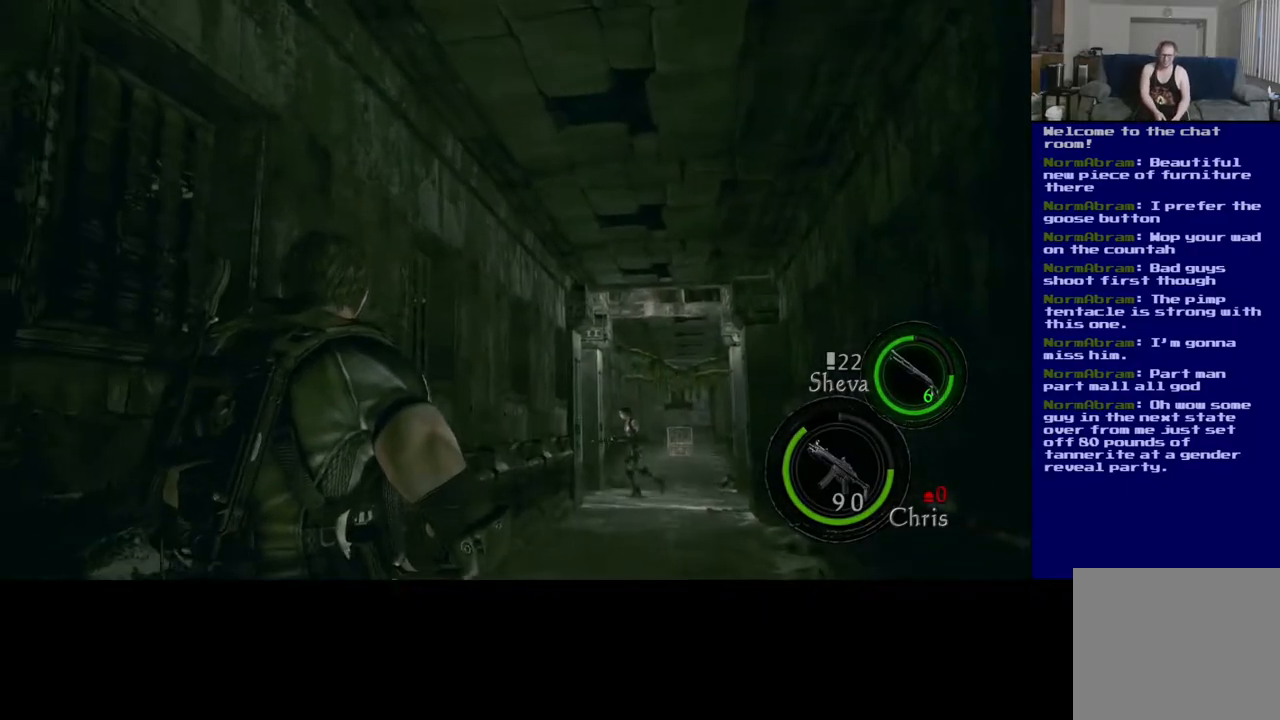
{"buttons": [], "left_stick": "up", "right_stick": "center", "events": []}
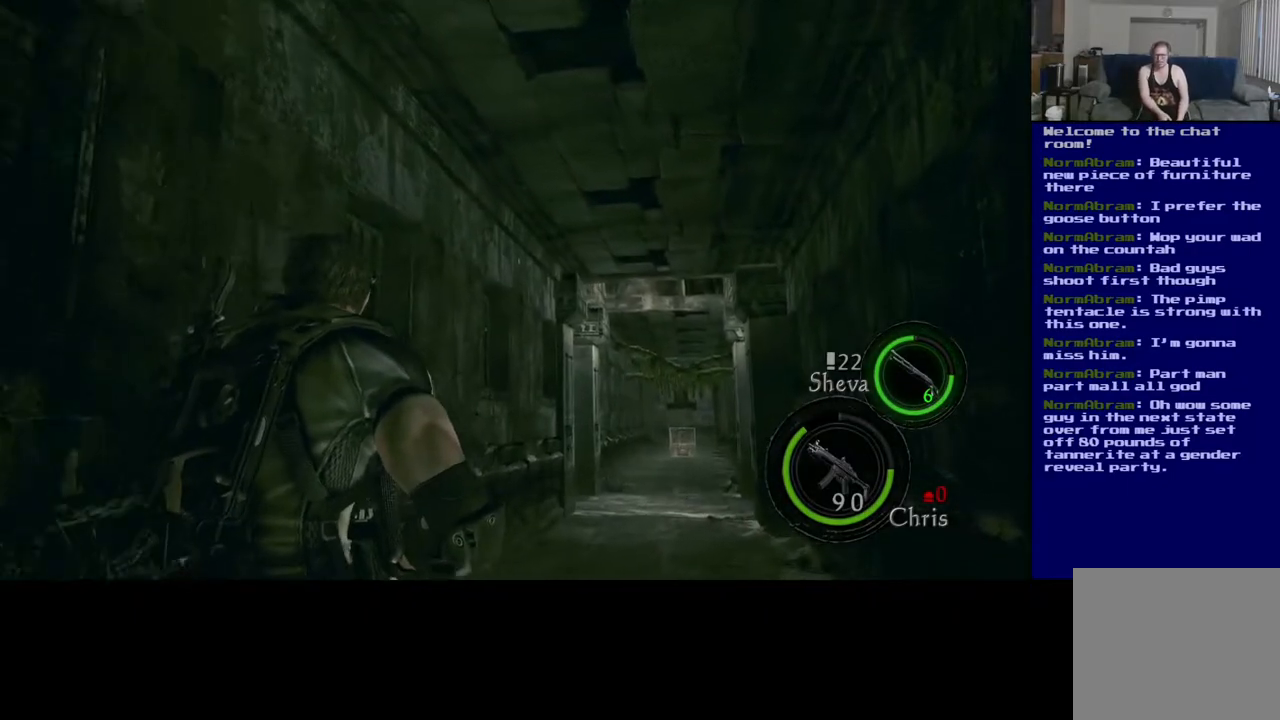
{"buttons": [], "left_stick": "up", "right_stick": "center", "events": []}
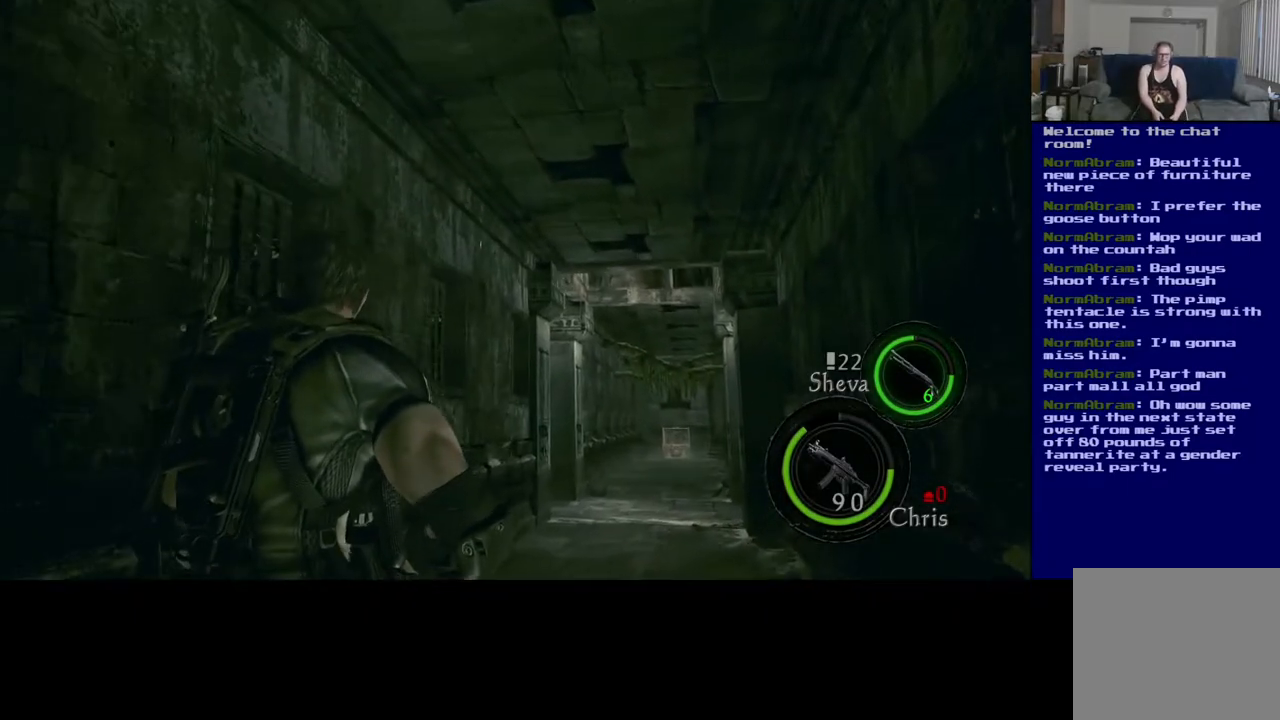
{"buttons": [], "left_stick": "up", "right_stick": "center", "events": []}
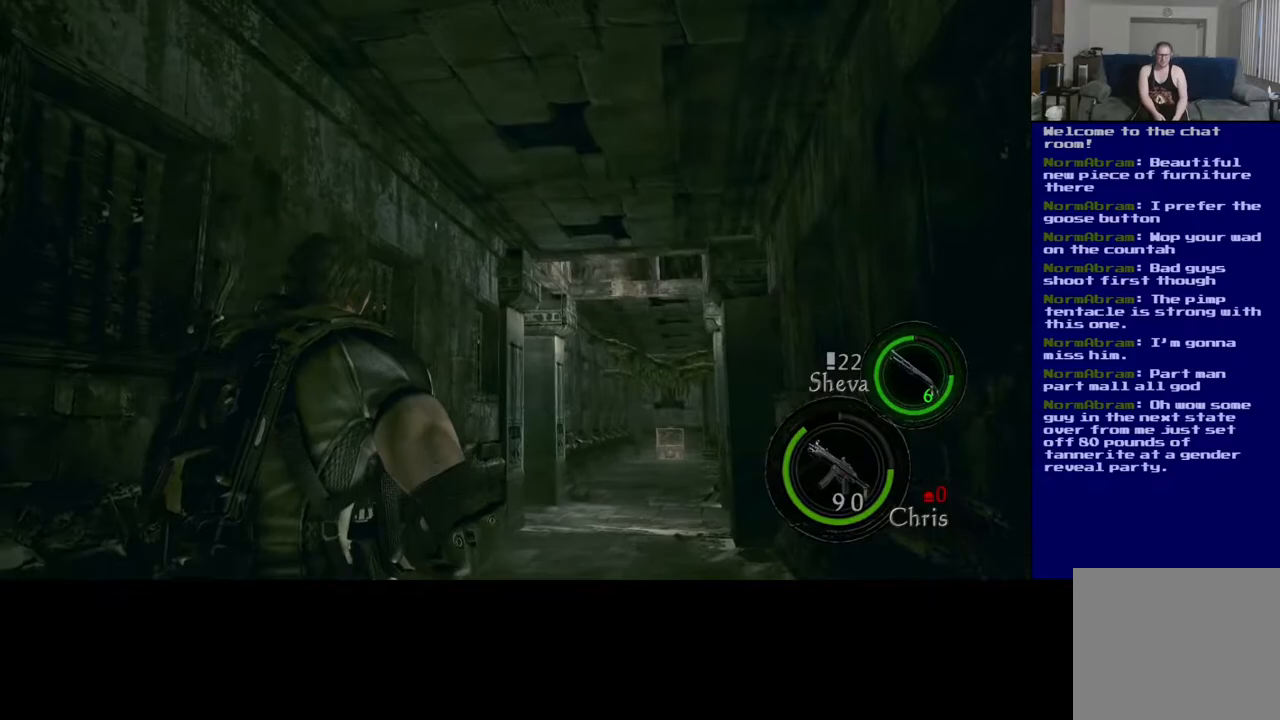
{"buttons": [], "left_stick": "up", "right_stick": "center", "events": []}
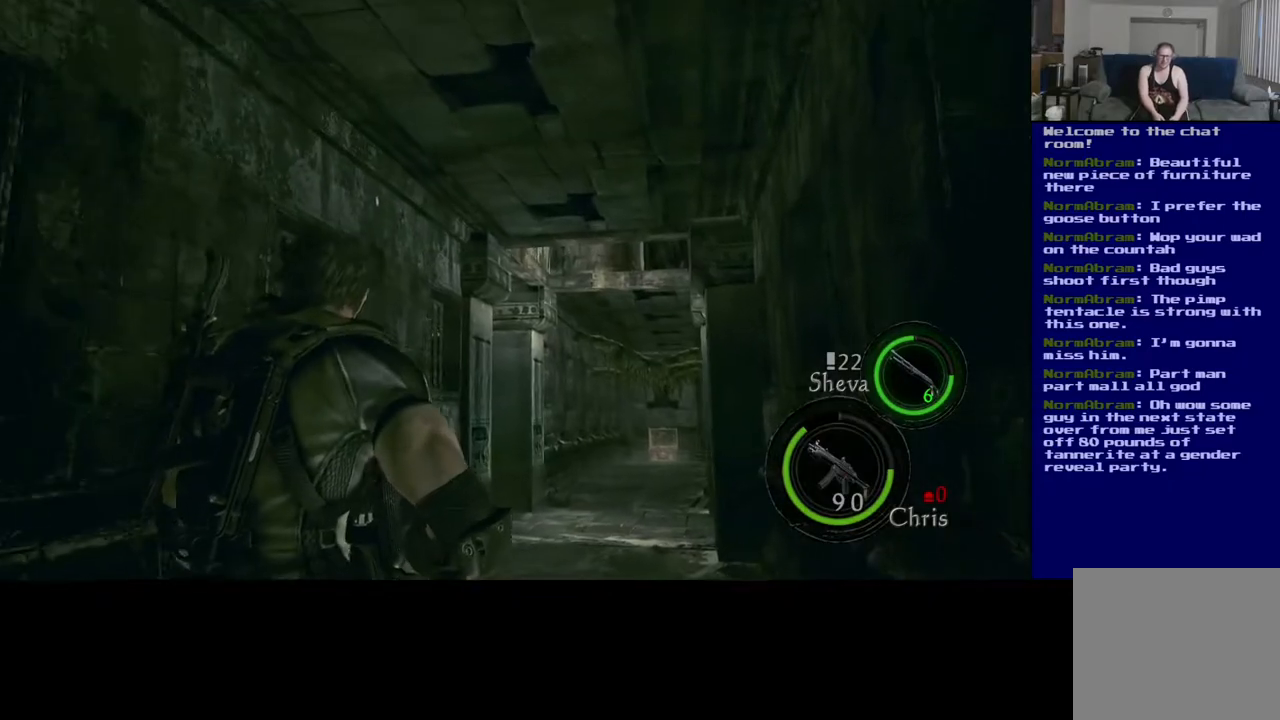
{"buttons": ["L3"], "left_stick": "up-right", "right_stick": "center", "events": [[33, "right_stick", "down"], [50, "L3", "down"], [50, "left_stick", "up-right"], [483, "right_stick", "center"]]}
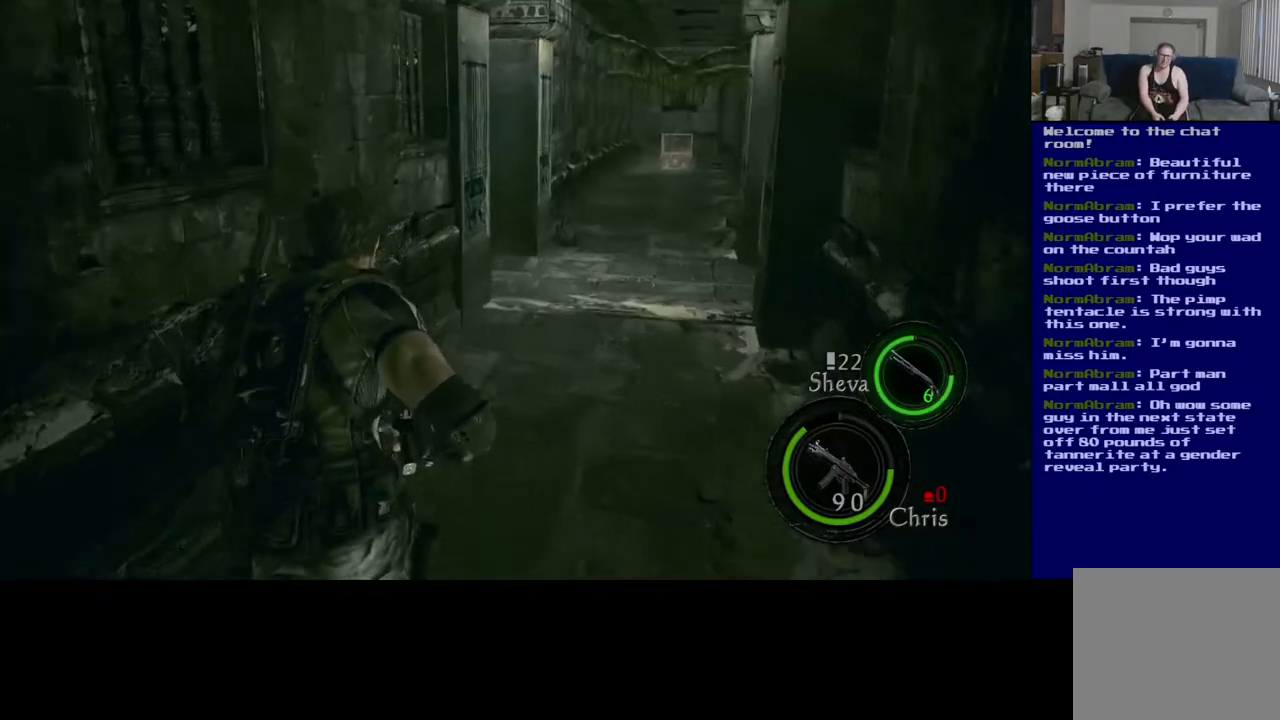
{"buttons": ["L3"], "left_stick": "up-right", "right_stick": "down-right", "events": [[383, "right_stick", "down-right"]]}
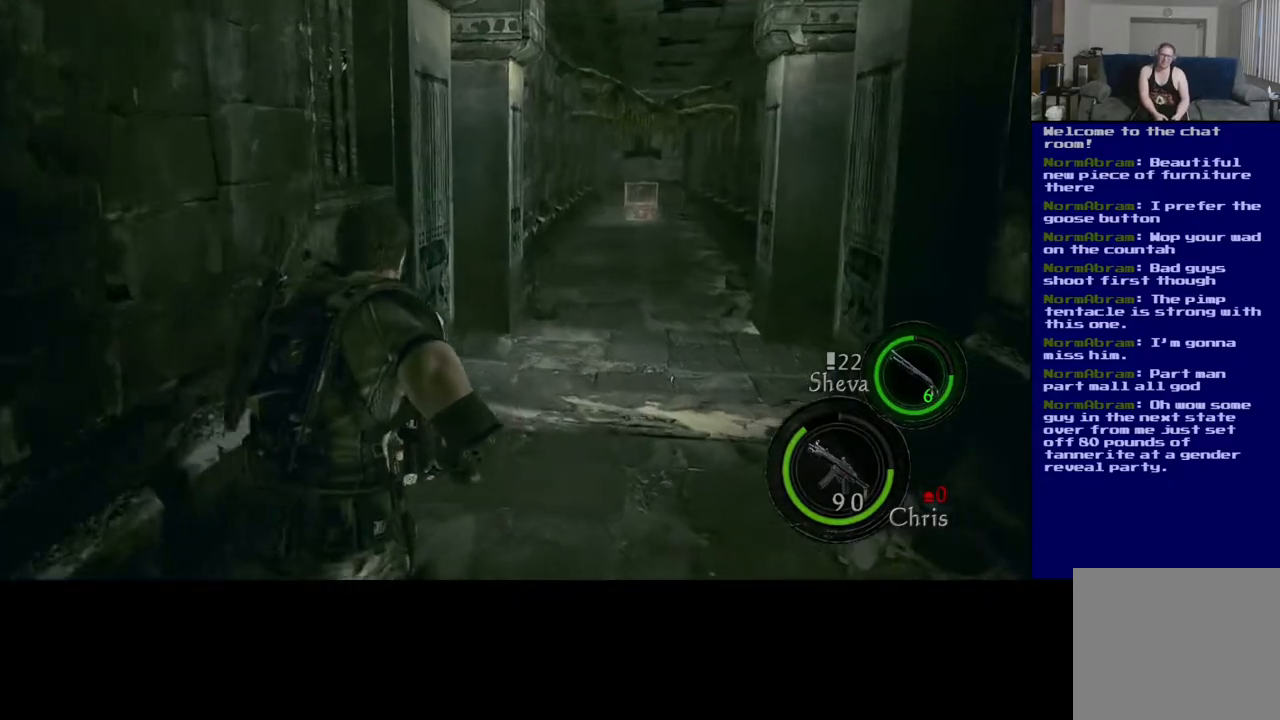
{"buttons": ["L3"], "left_stick": "up-right", "right_stick": "center", "events": [[50, "right_stick", "center"]]}
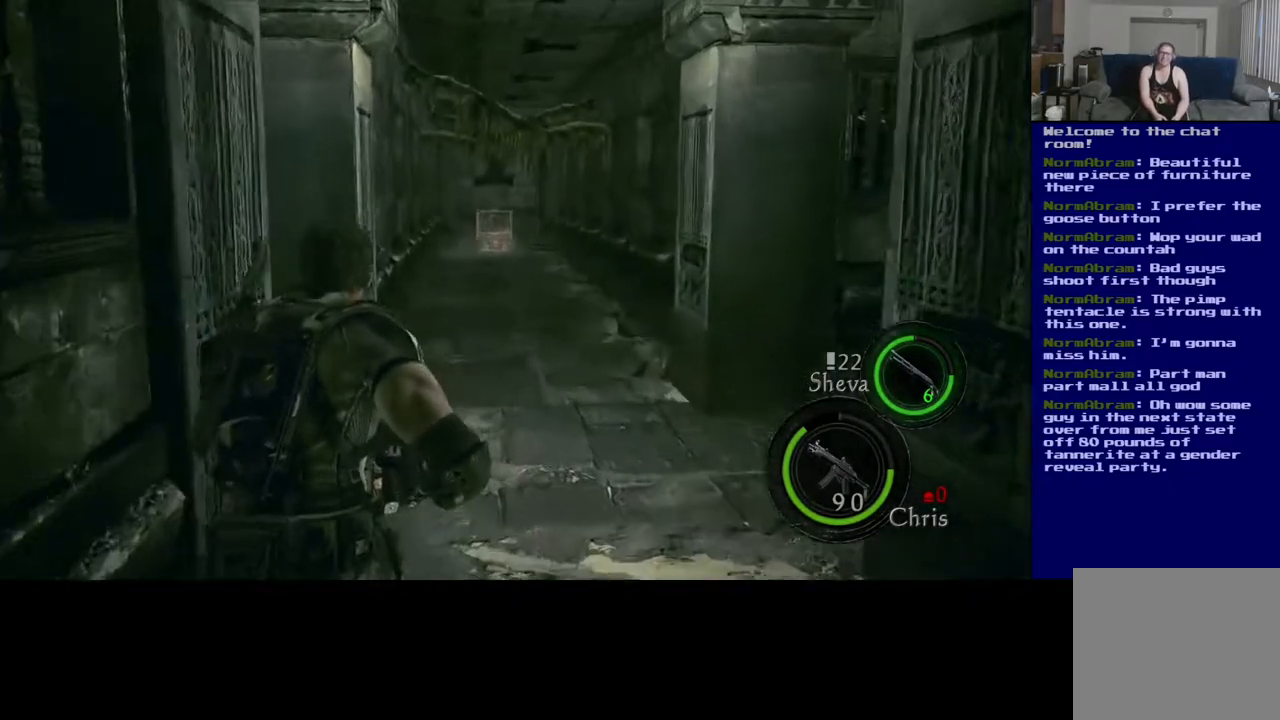
{"buttons": ["L3"], "left_stick": "up-right", "right_stick": "left", "events": [[150, "right_stick", "left"]]}
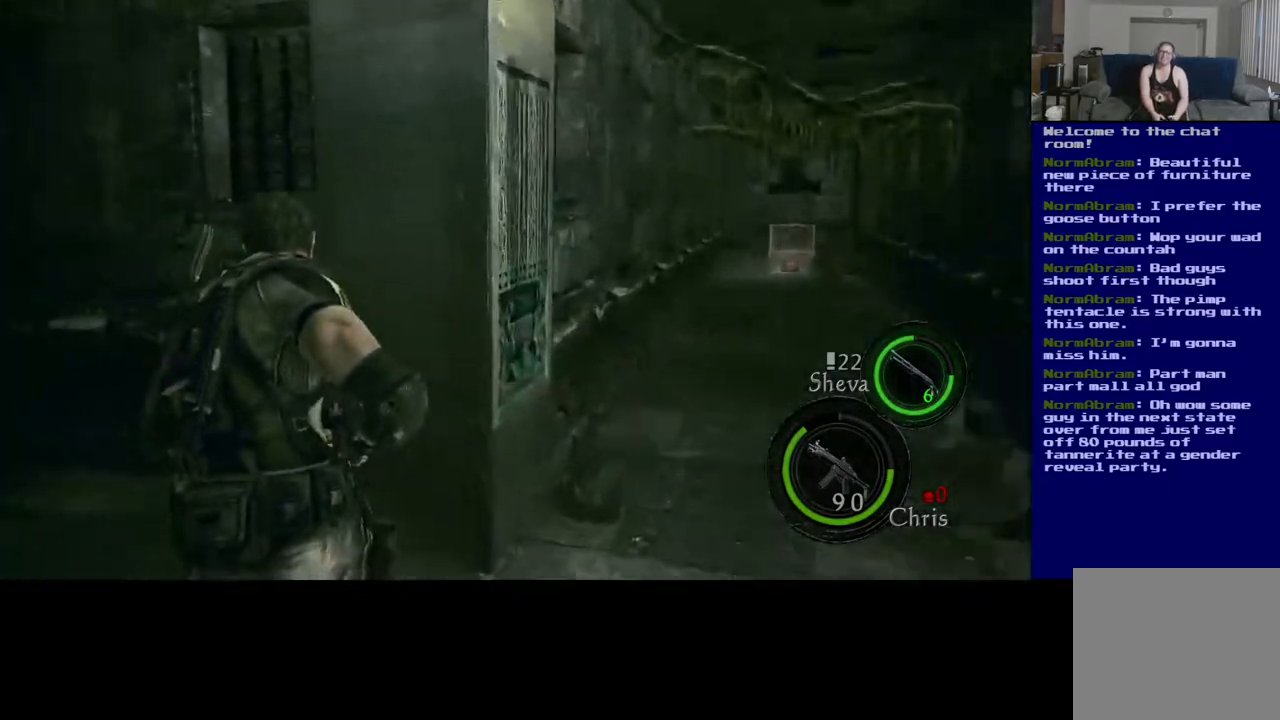
{"buttons": ["L3"], "left_stick": "up-right", "right_stick": "center", "events": [[417, "right_stick", "center"]]}
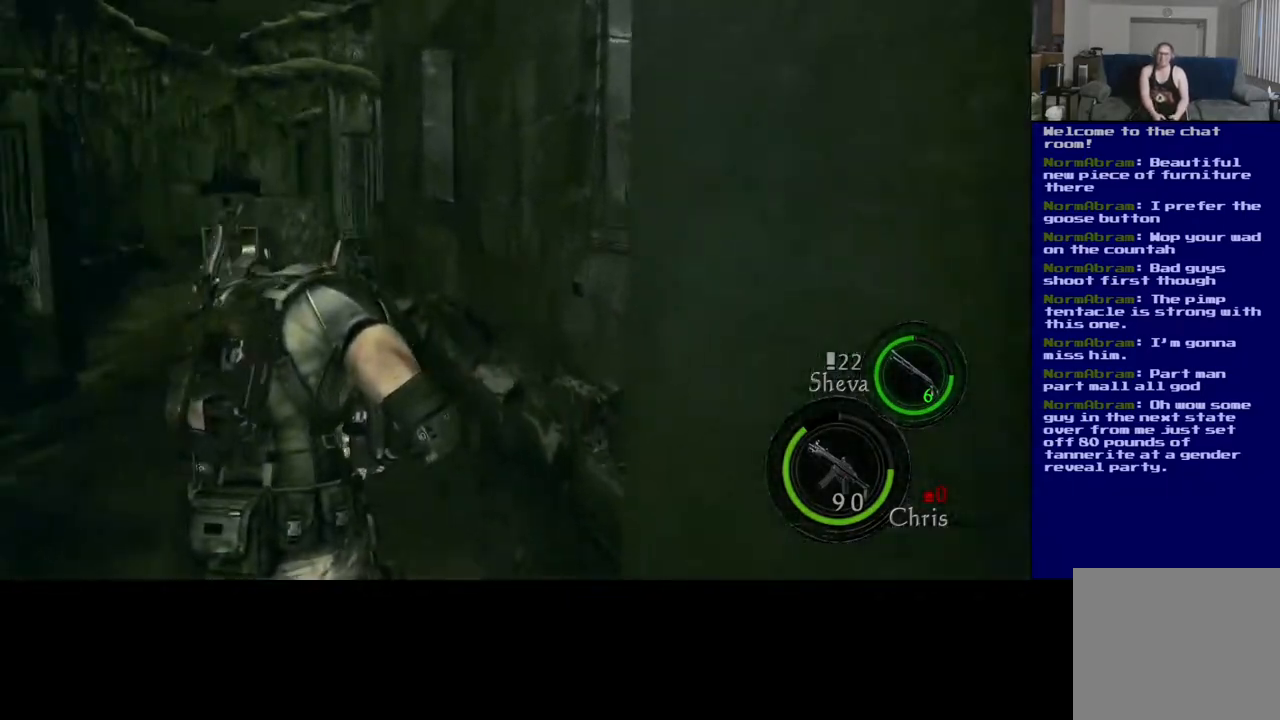
{"buttons": ["L3"], "left_stick": "up-right", "right_stick": "center", "events": [[83, "right_stick", "left"], [250, "right_stick", "center"]]}
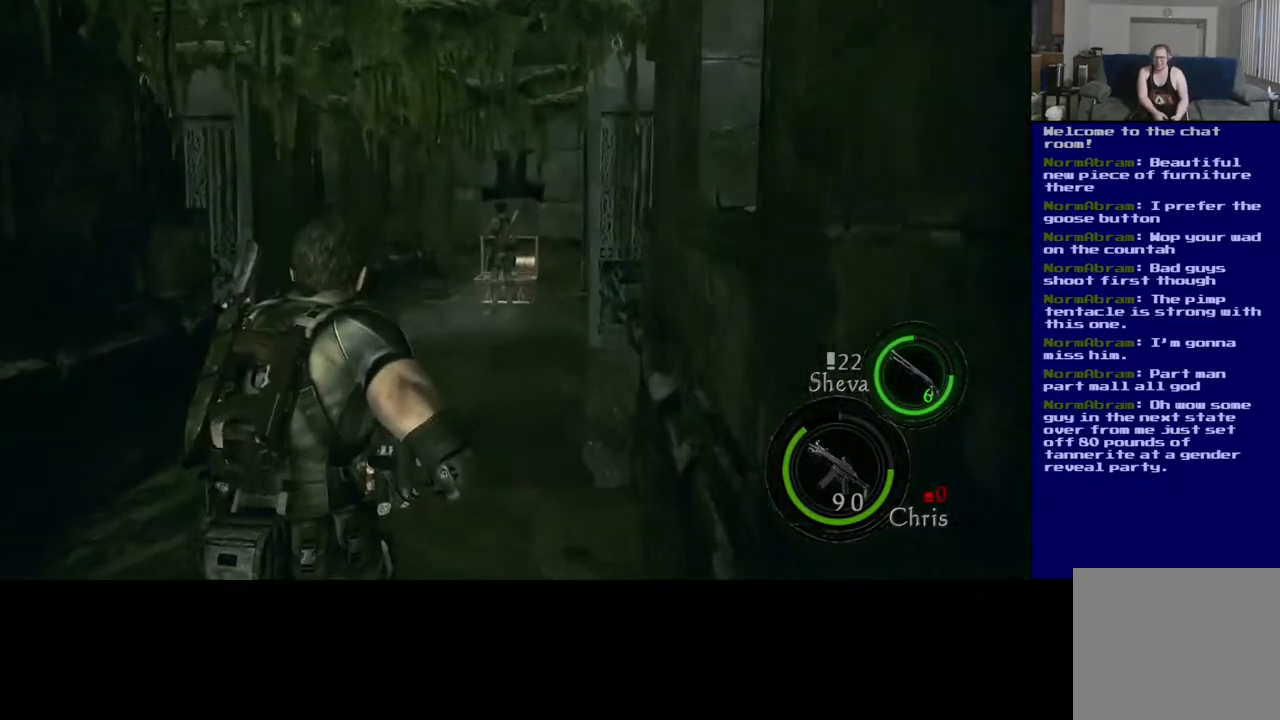
{"buttons": ["L3"], "left_stick": "up-right", "right_stick": "center", "events": []}
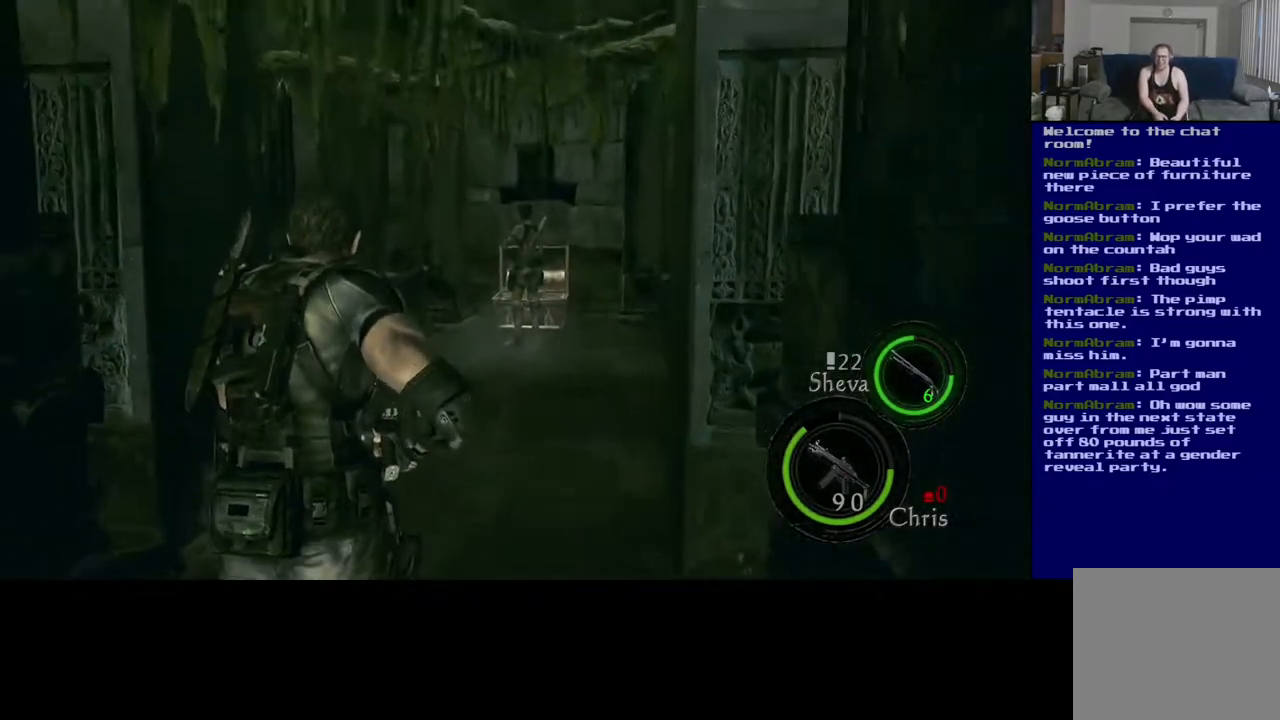
{"buttons": [], "left_stick": "up-right", "right_stick": "down", "events": [[267, "L3", "up"], [483, "right_stick", "down"]]}
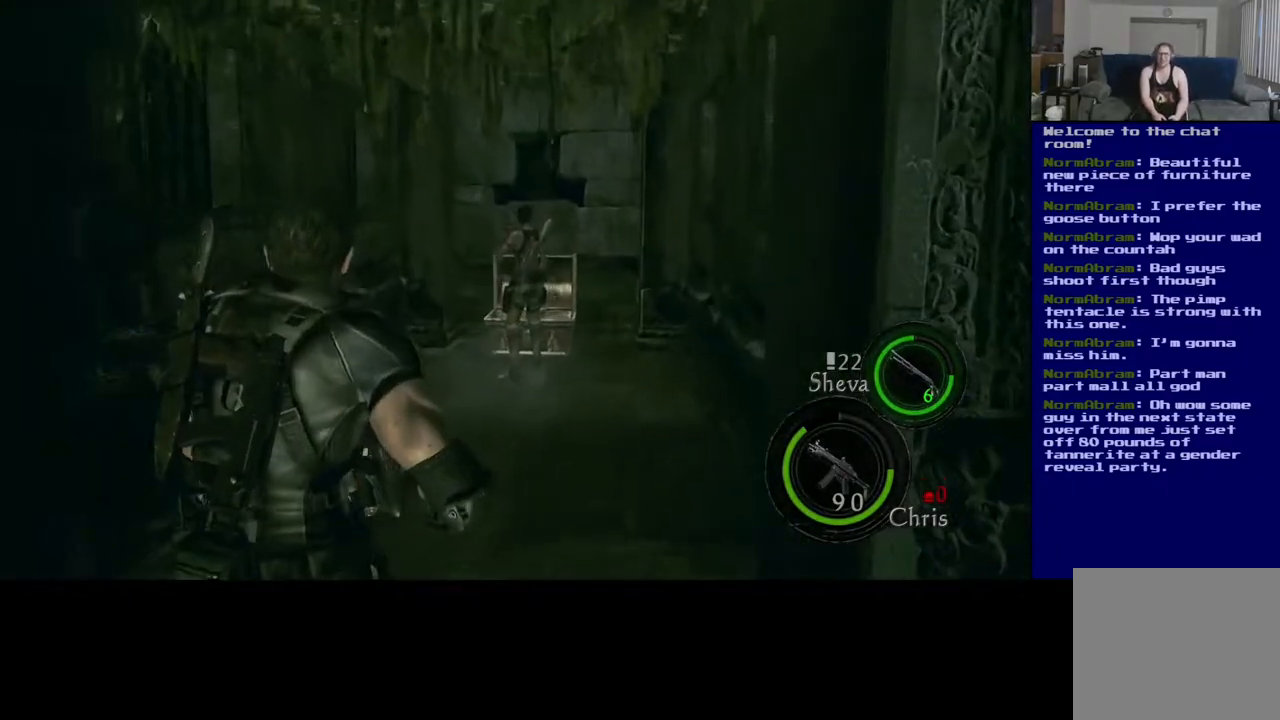
{"buttons": ["L3"], "left_stick": "up", "right_stick": "center", "events": [[50, "L3", "down"], [150, "right_stick", "center"], [200, "left_stick", "up"]]}
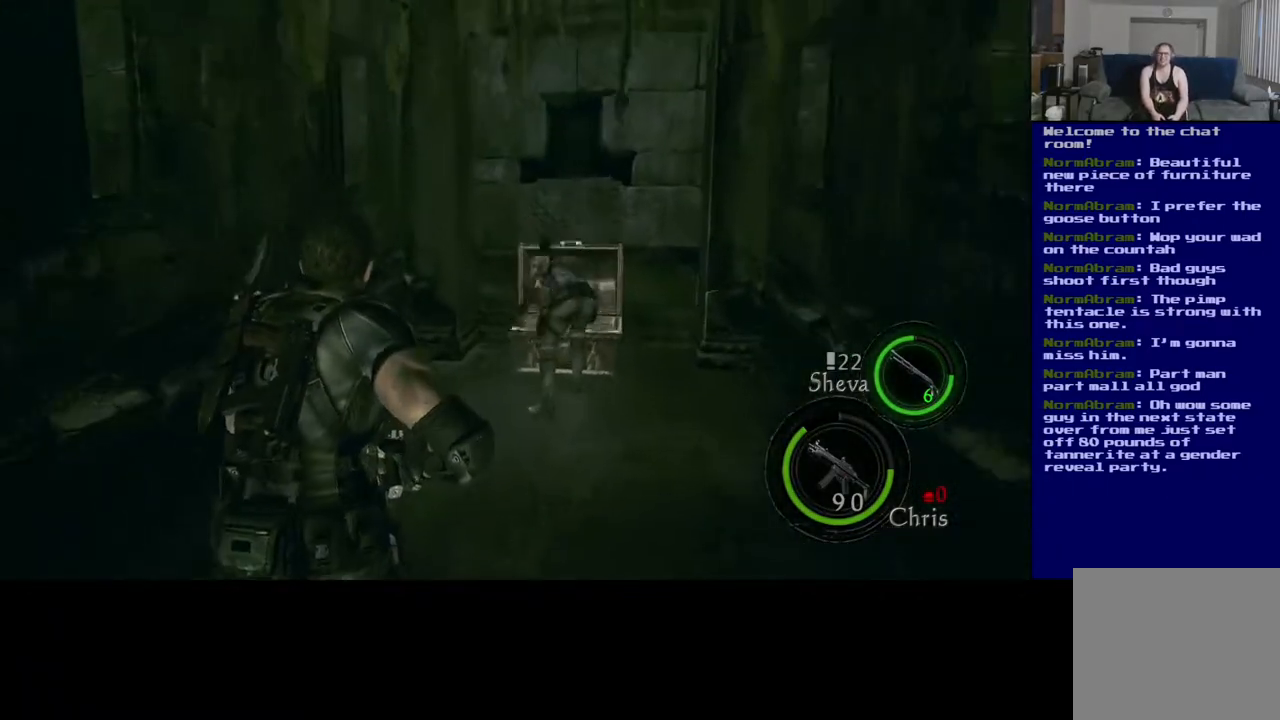
{"buttons": ["L3"], "left_stick": "up", "right_stick": "center", "events": []}
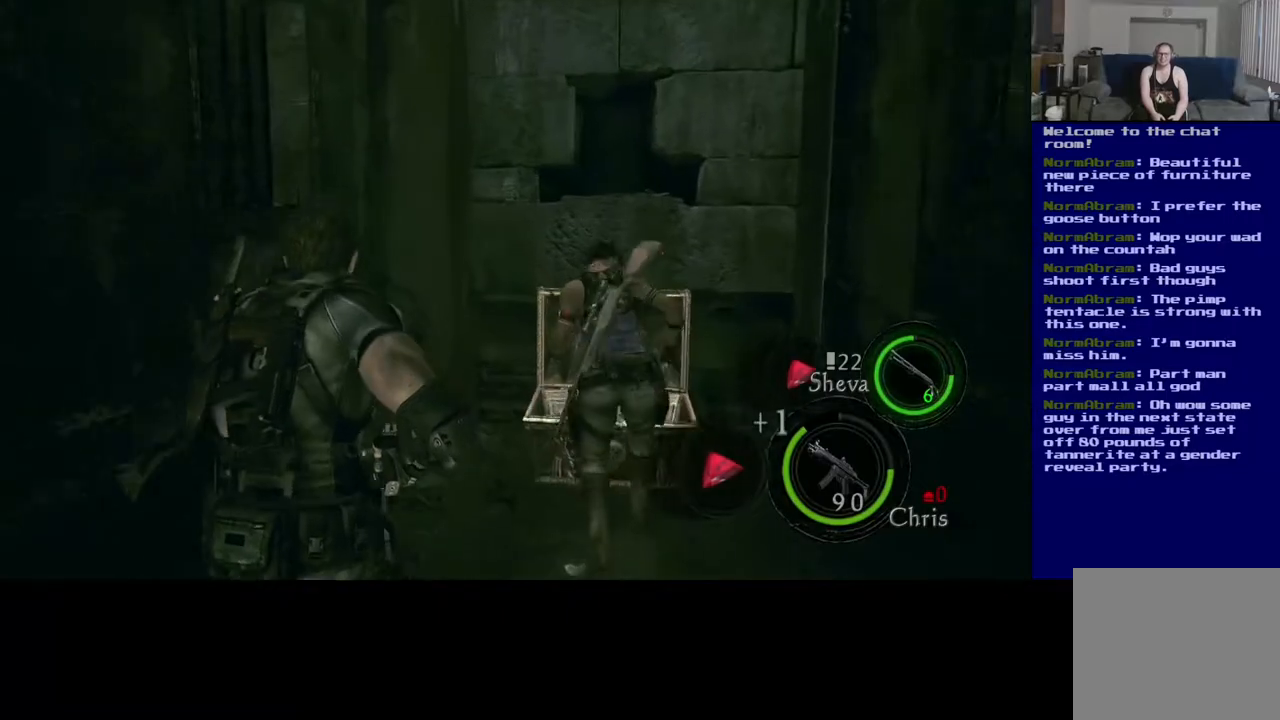
{"buttons": [], "left_stick": "down", "right_stick": "center", "events": [[167, "L3", "up"], [283, "left_stick", "up-right"], [417, "left_stick", "center"], [467, "left_stick", "down"]]}
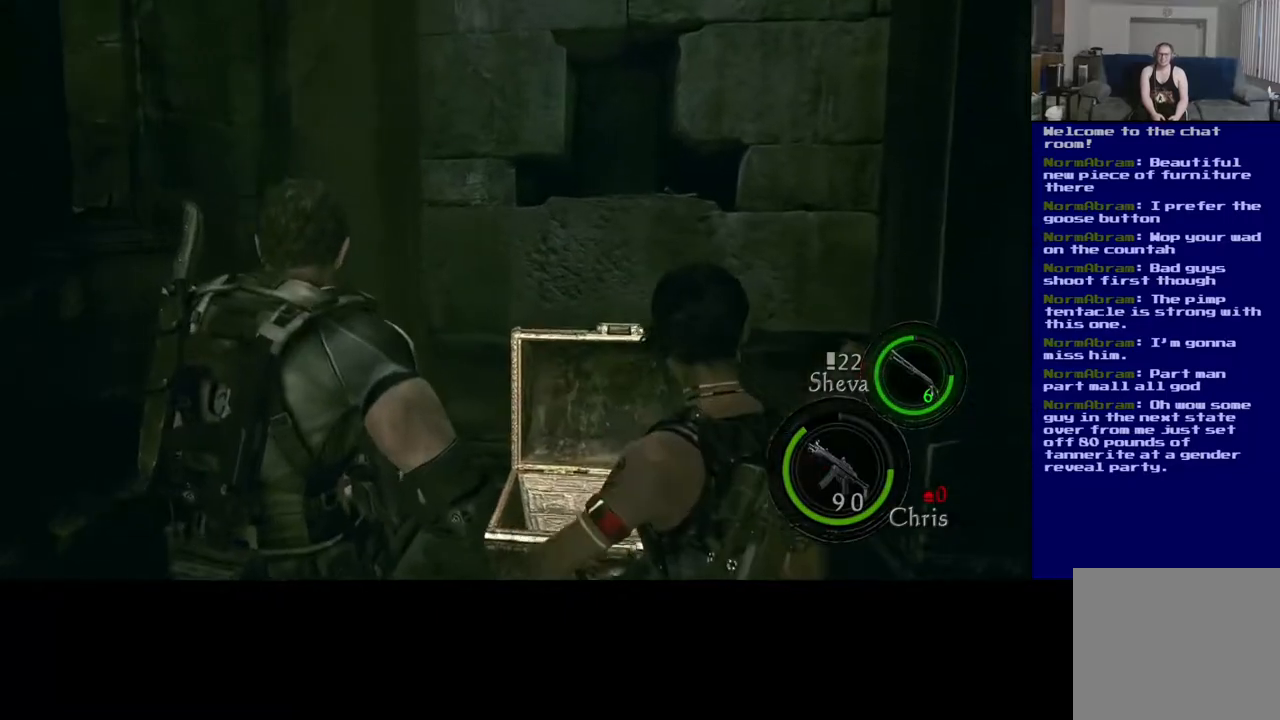
{"buttons": [], "left_stick": "down", "right_stick": "right", "events": [[50, "right_stick", "right"]]}
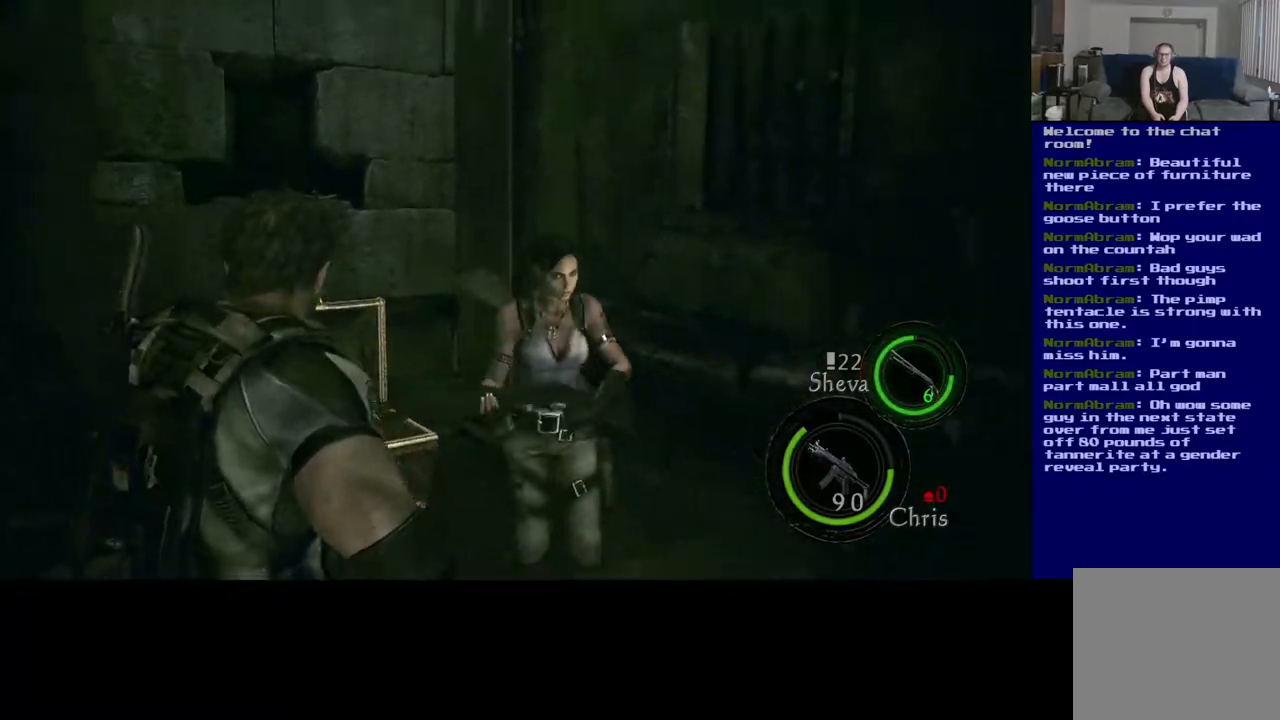
{"buttons": [], "left_stick": "up-right", "right_stick": "right", "events": [[50, "left_stick", "down-right"], [233, "left_stick", "right"], [433, "left_stick", "up-right"]]}
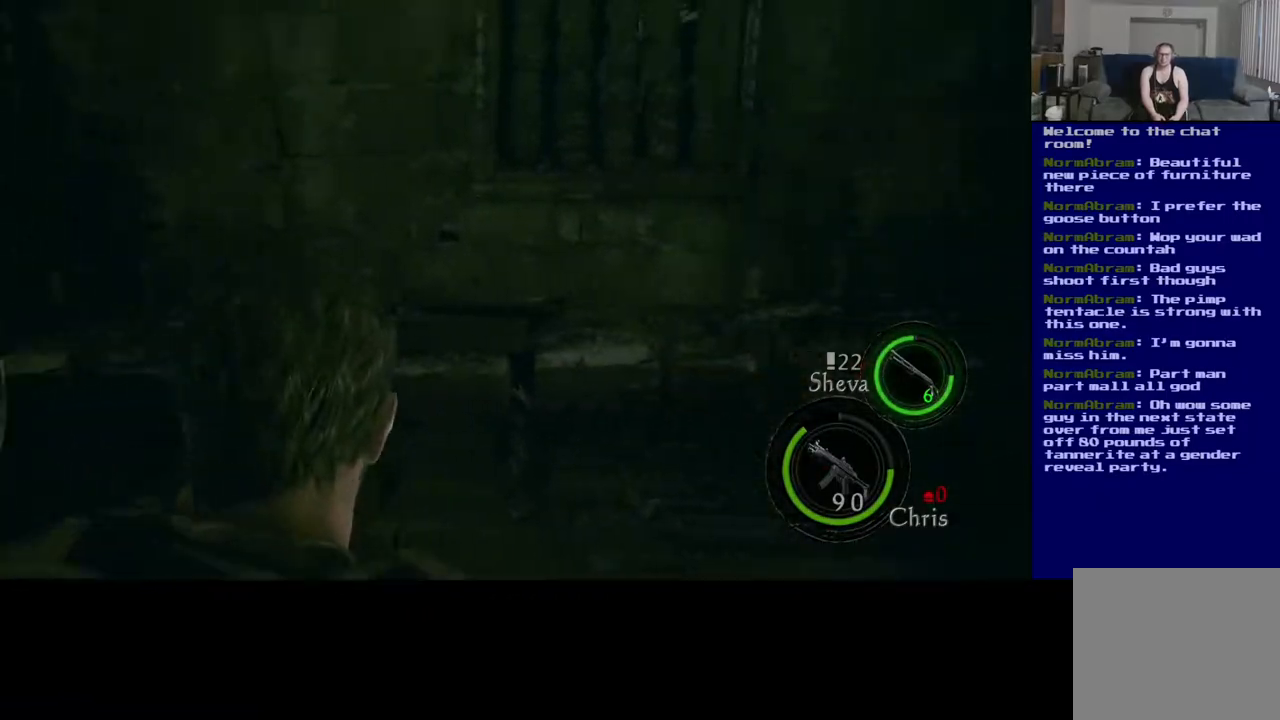
{"buttons": [], "left_stick": "up", "right_stick": "right", "events": [[83, "left_stick", "up"]]}